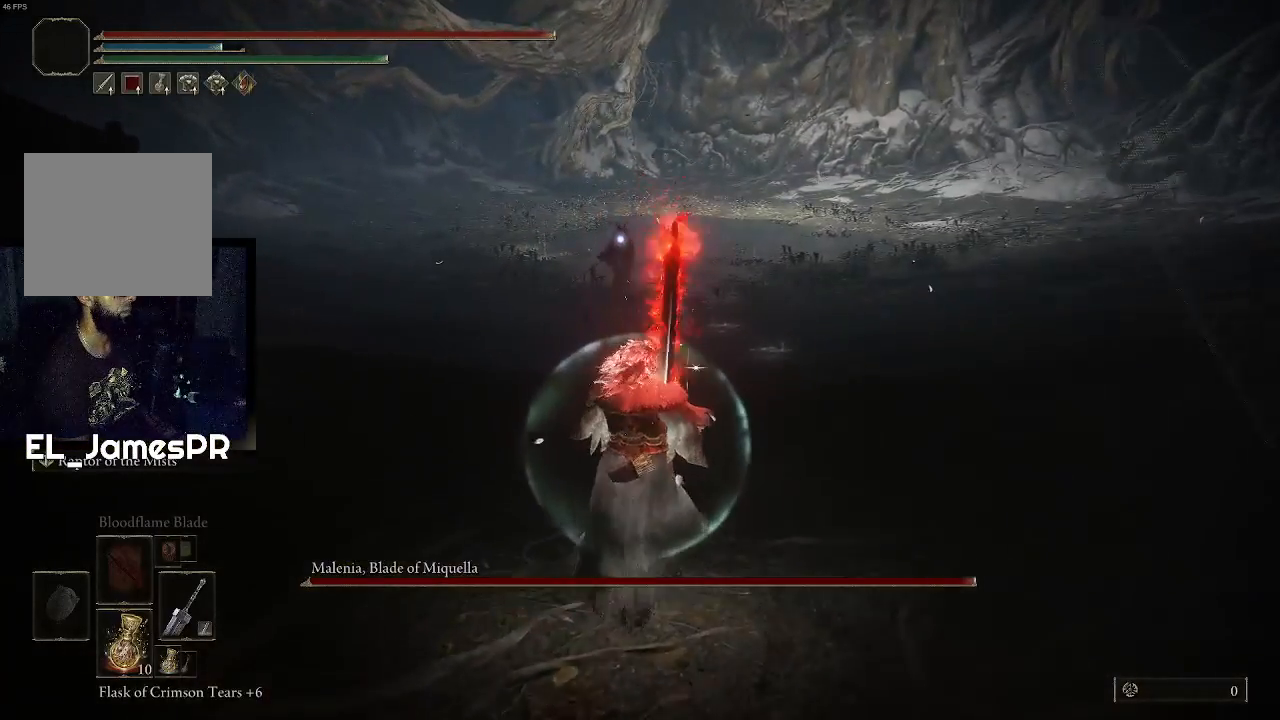
Gameplay with a controller (PlayStation layout); each line is a JSON object with the inputs held at the frame after it. "events" lists button and stick changes between this image and that frame as [ms after this image, input, new state], when the widget could be followed in between.
{"buttons": [], "left_stick": "up", "right_stick": "center", "events": []}
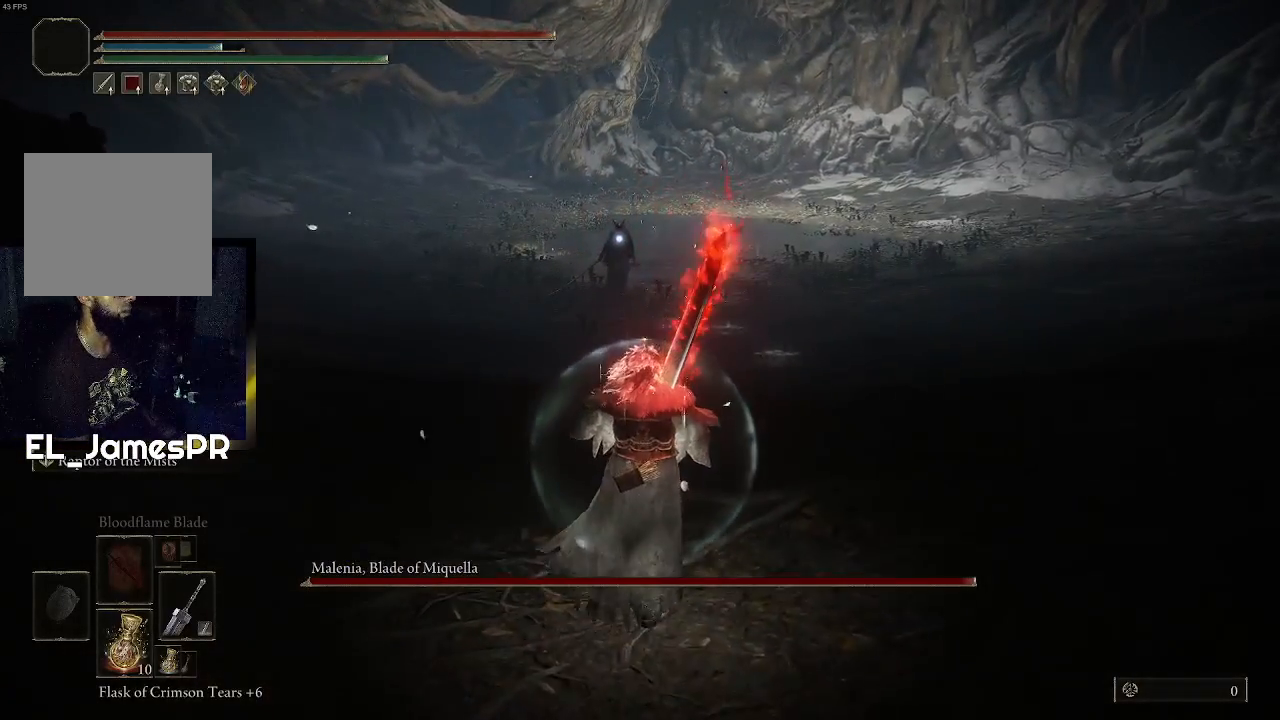
{"buttons": [], "left_stick": "up", "right_stick": "center", "events": []}
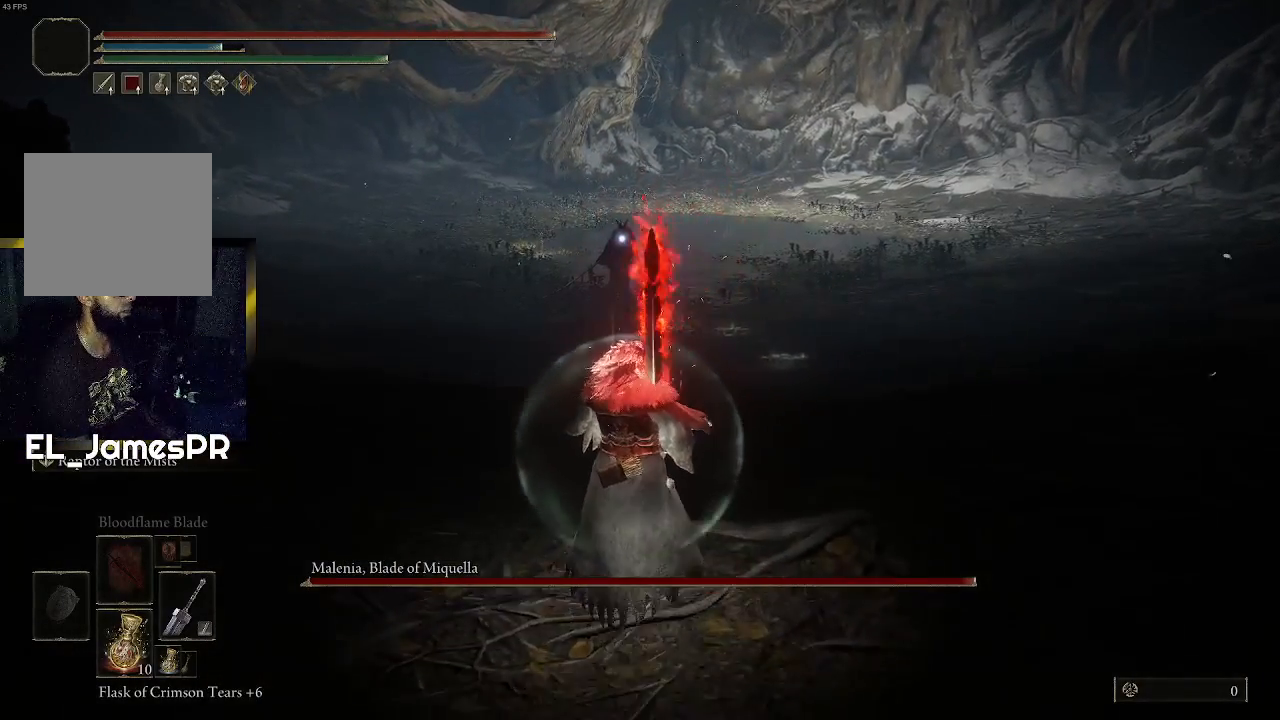
{"buttons": [], "left_stick": "up", "right_stick": "center", "events": []}
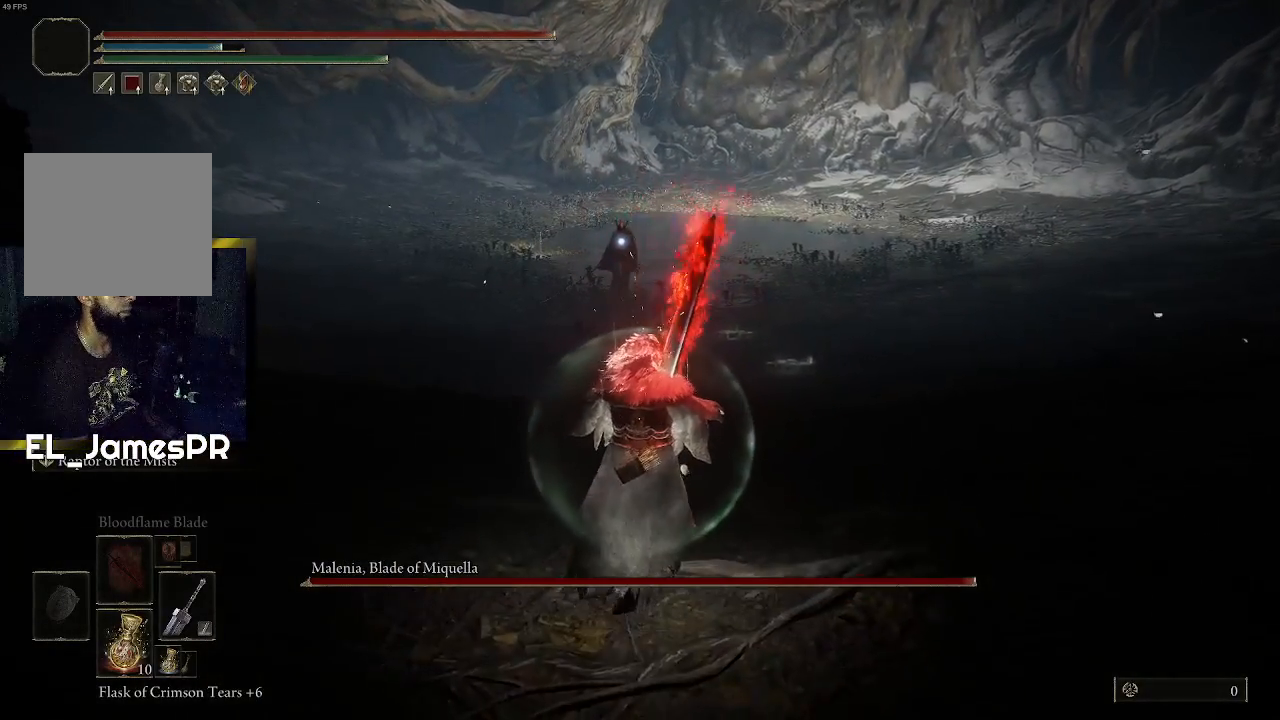
{"buttons": [], "left_stick": "up", "right_stick": "center", "events": []}
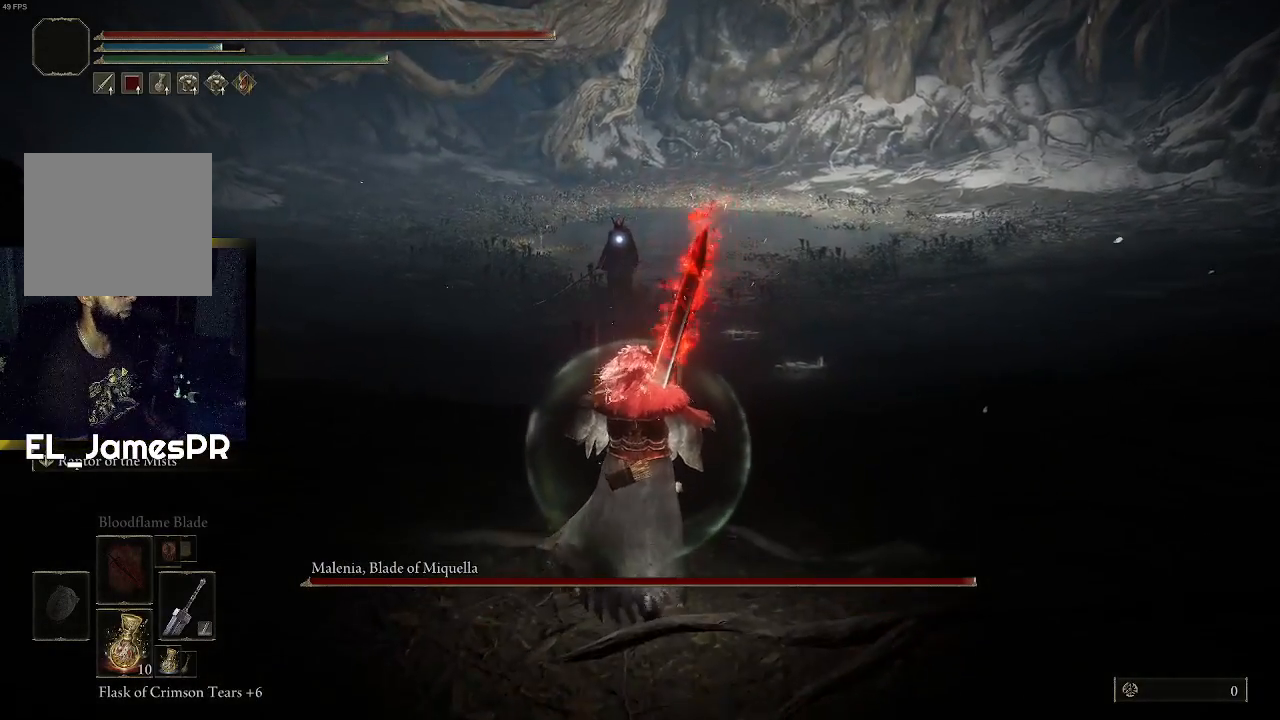
{"buttons": [], "left_stick": "up", "right_stick": "center", "events": []}
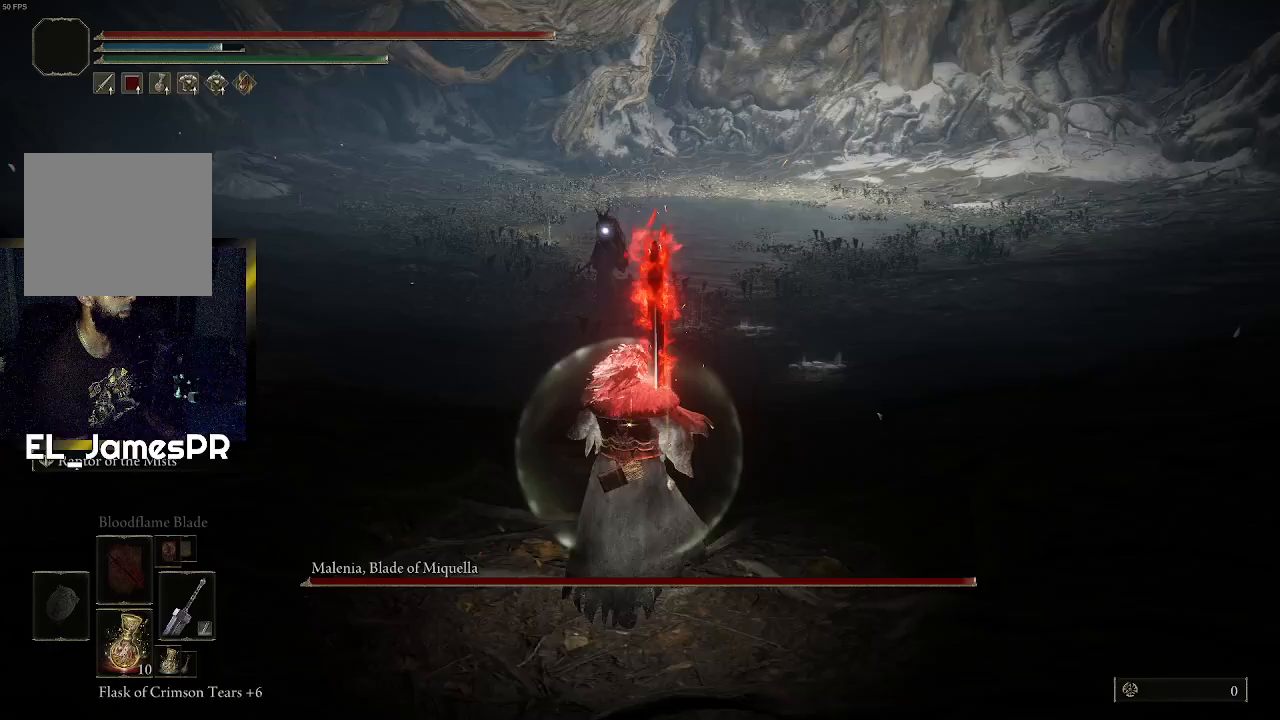
{"buttons": [], "left_stick": "up", "right_stick": "center", "events": []}
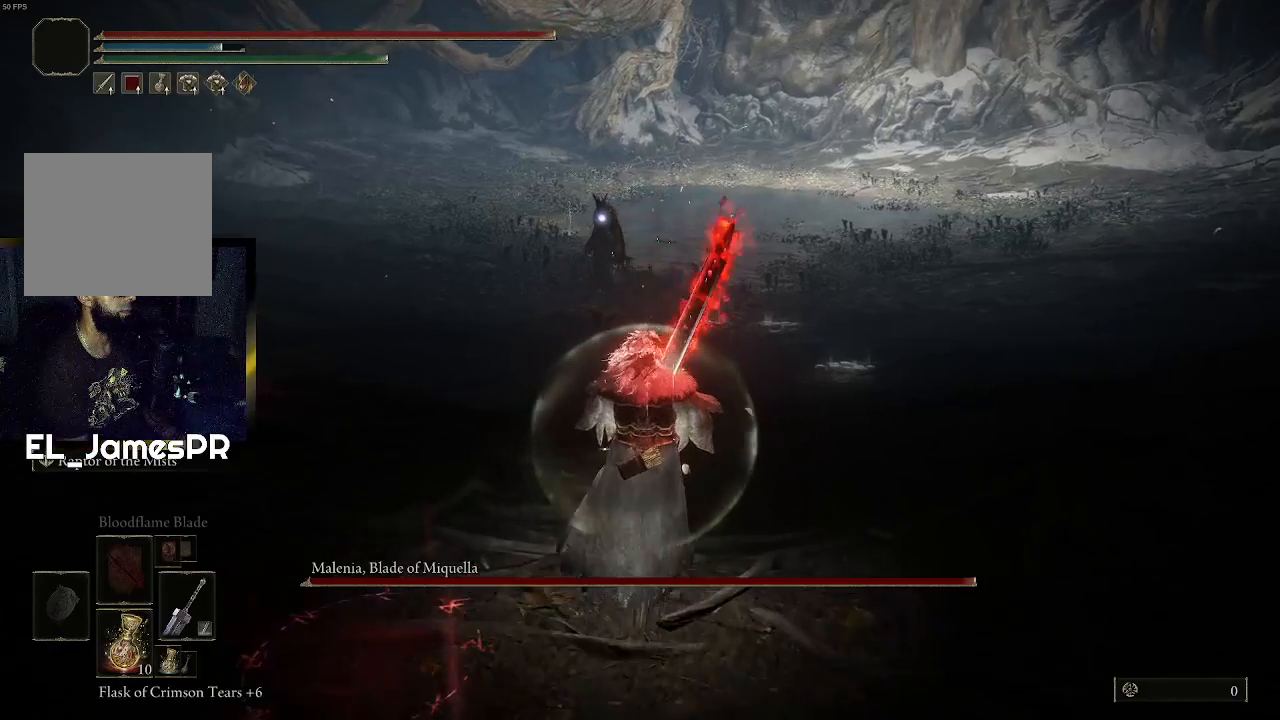
{"buttons": [], "left_stick": "up", "right_stick": "center", "events": []}
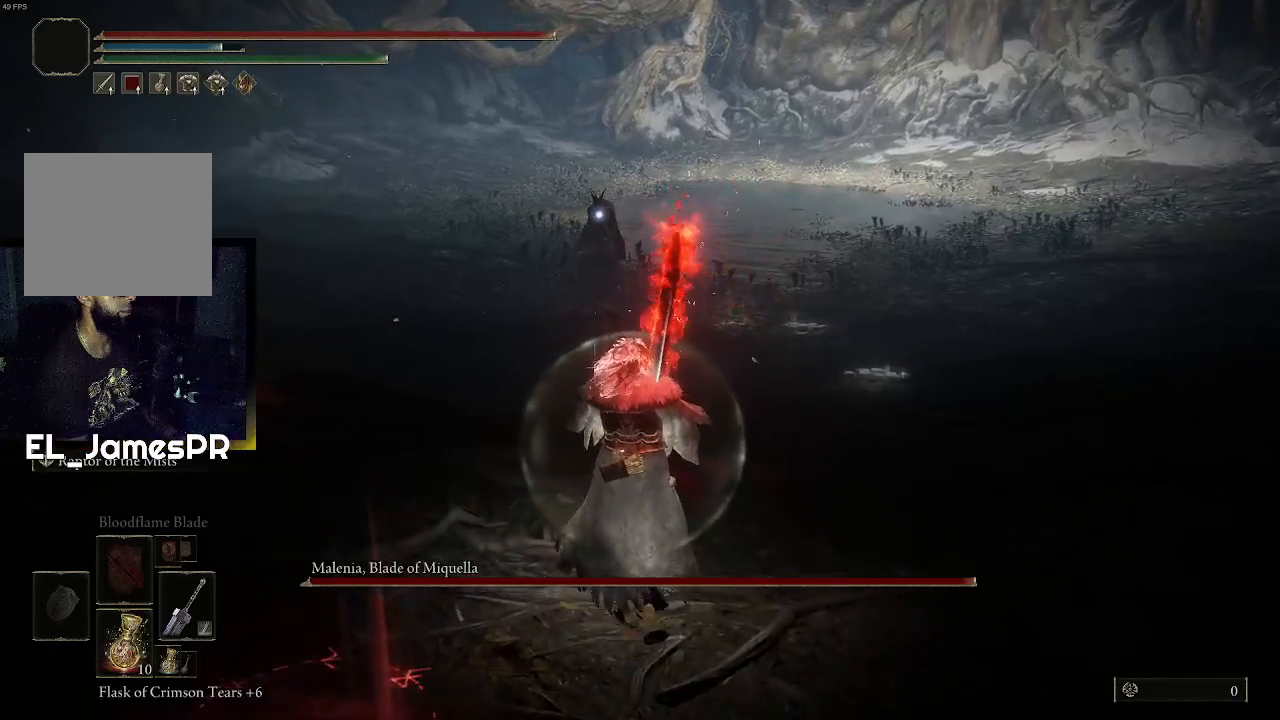
{"buttons": [], "left_stick": "up", "right_stick": "center", "events": []}
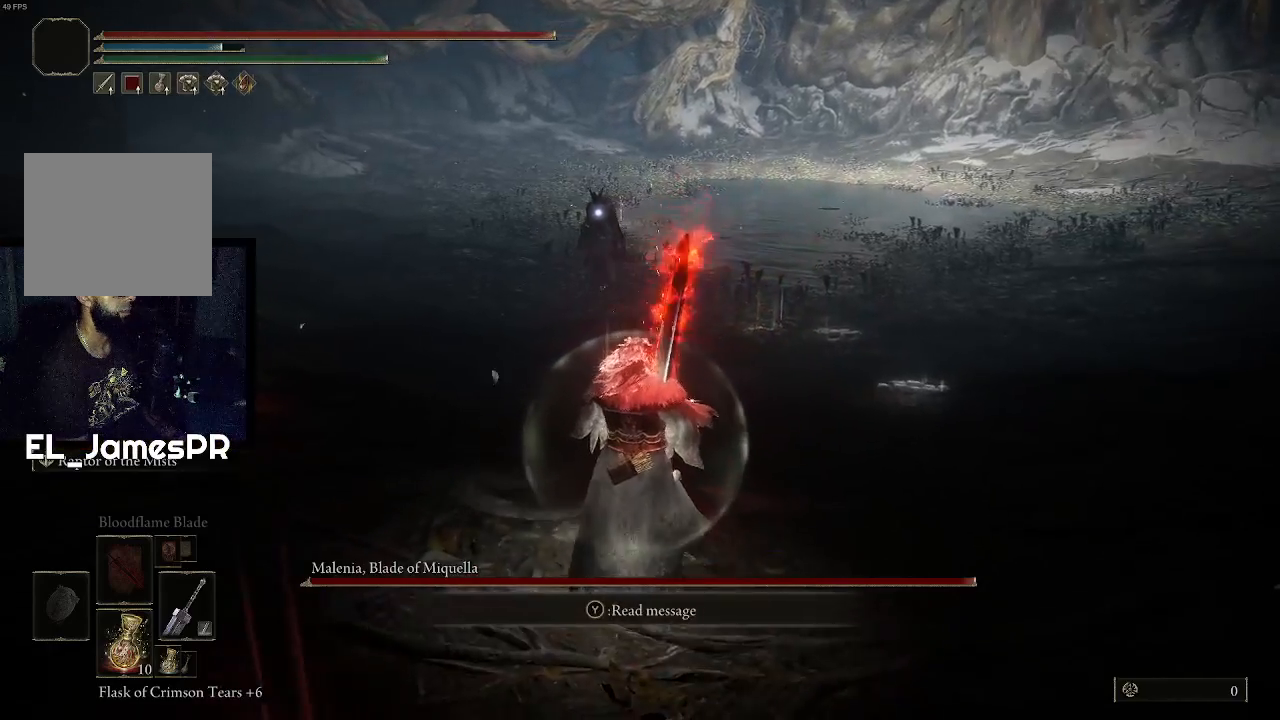
{"buttons": [], "left_stick": "up", "right_stick": "center", "events": []}
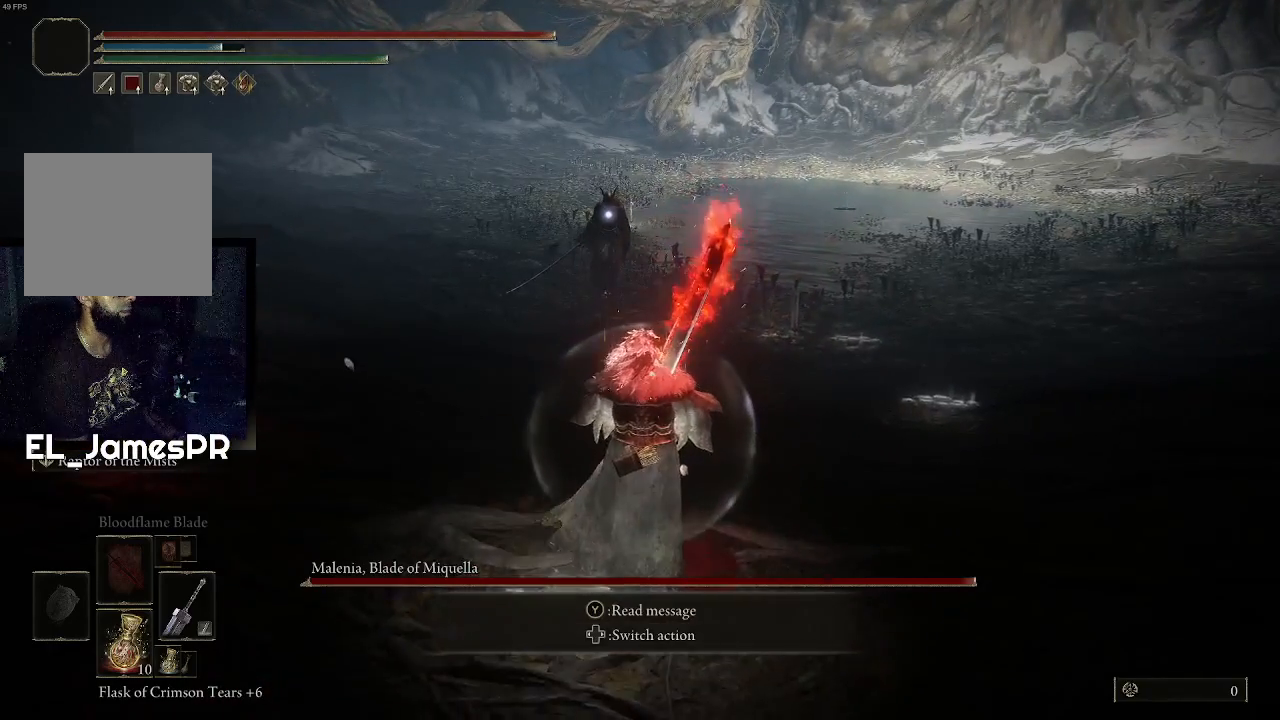
{"buttons": [], "left_stick": "up", "right_stick": "center", "events": []}
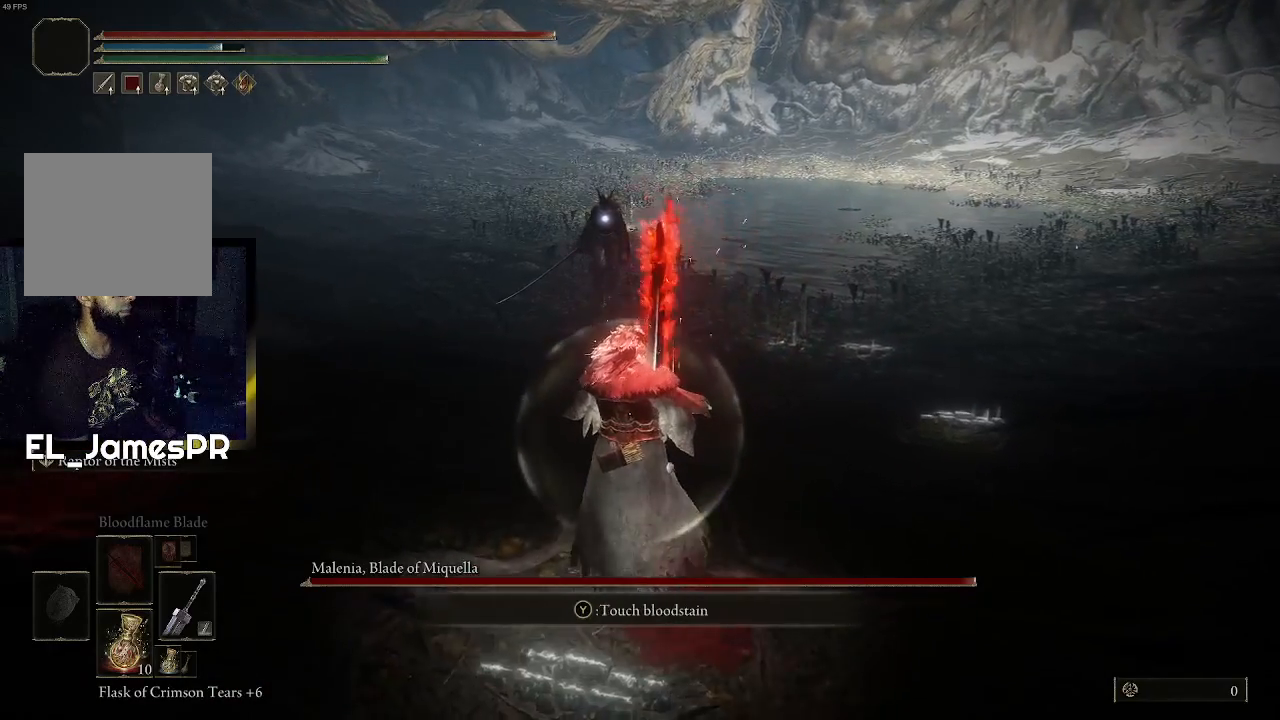
{"buttons": [], "left_stick": "up", "right_stick": "center", "events": []}
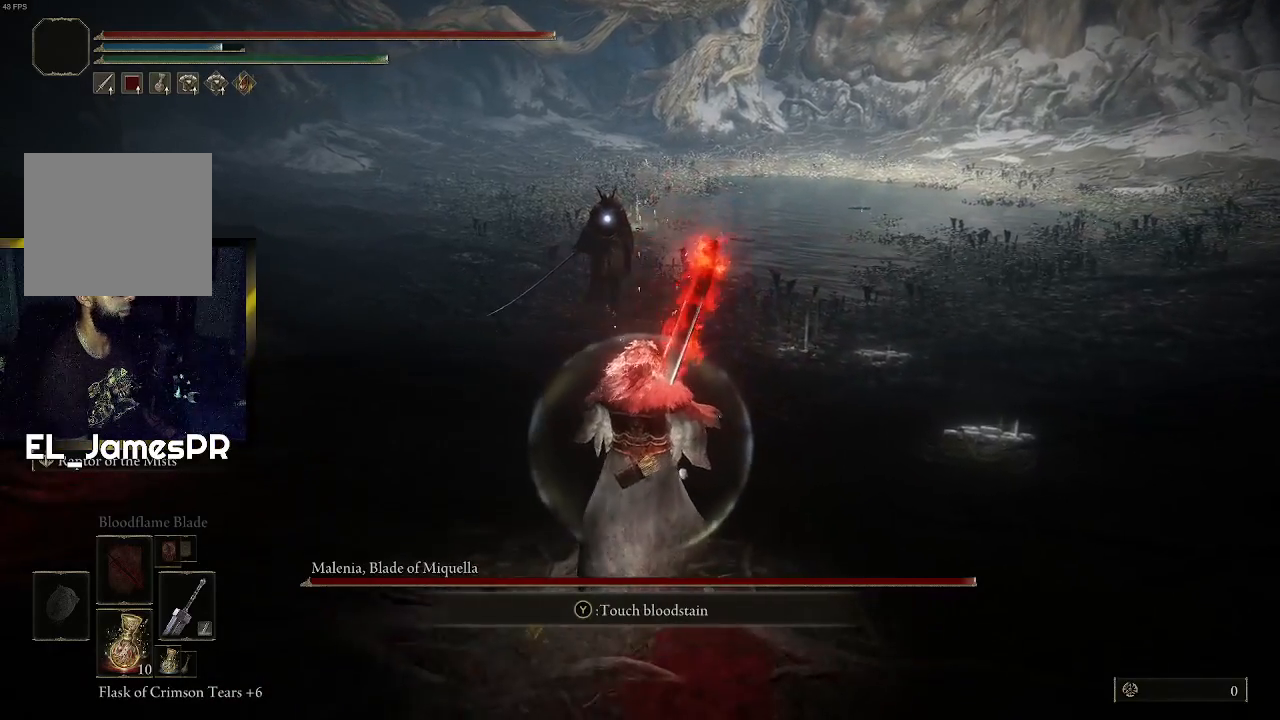
{"buttons": [], "left_stick": "up", "right_stick": "center", "events": []}
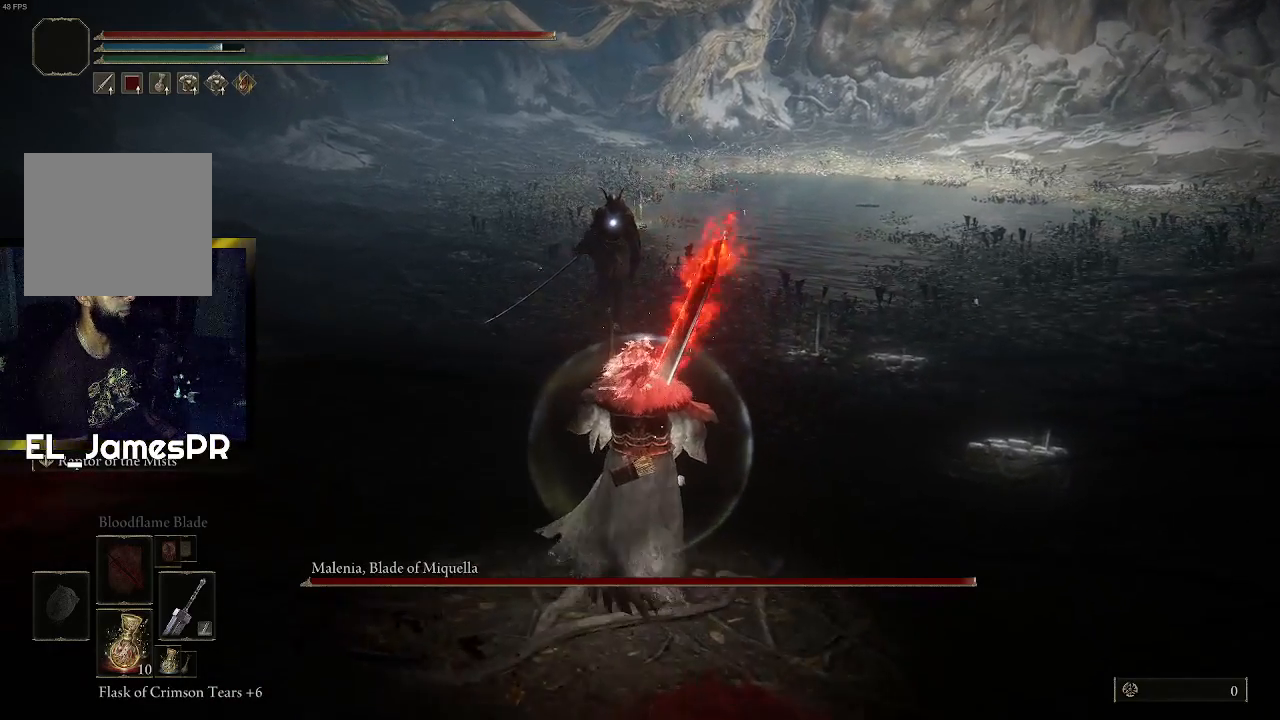
{"buttons": [], "left_stick": "up", "right_stick": "center", "events": []}
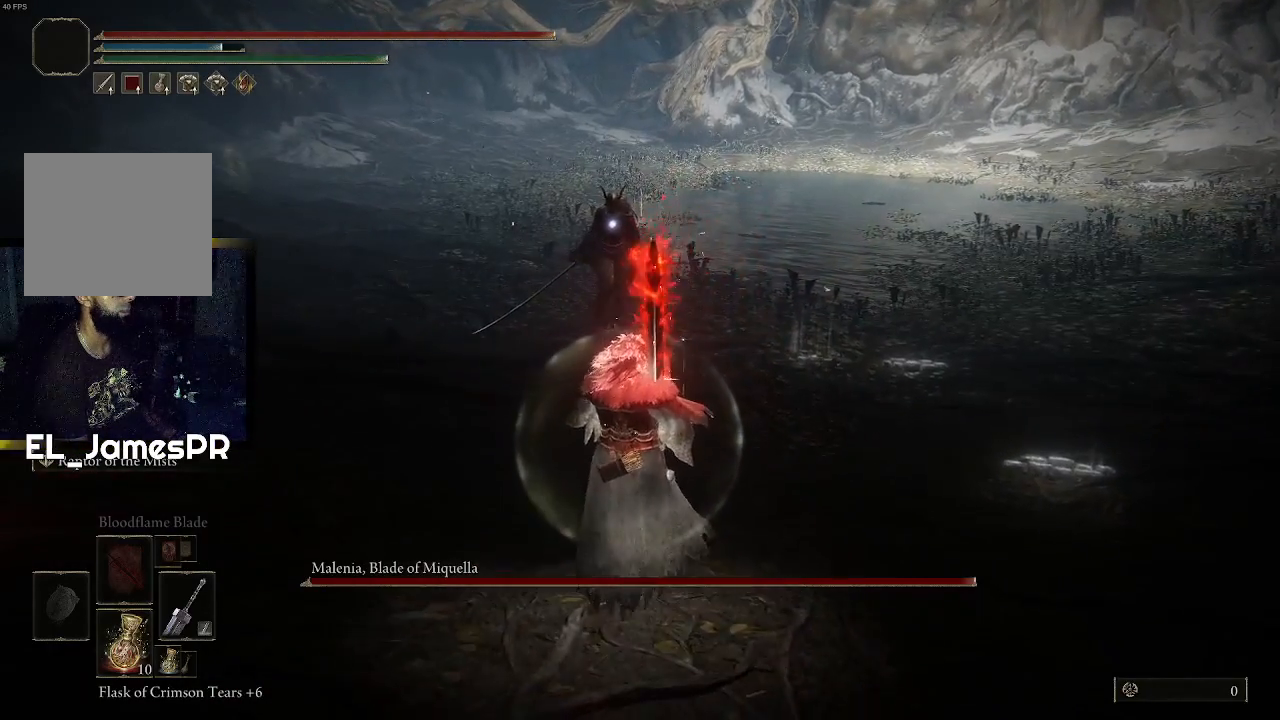
{"buttons": [], "left_stick": "up", "right_stick": "center", "events": []}
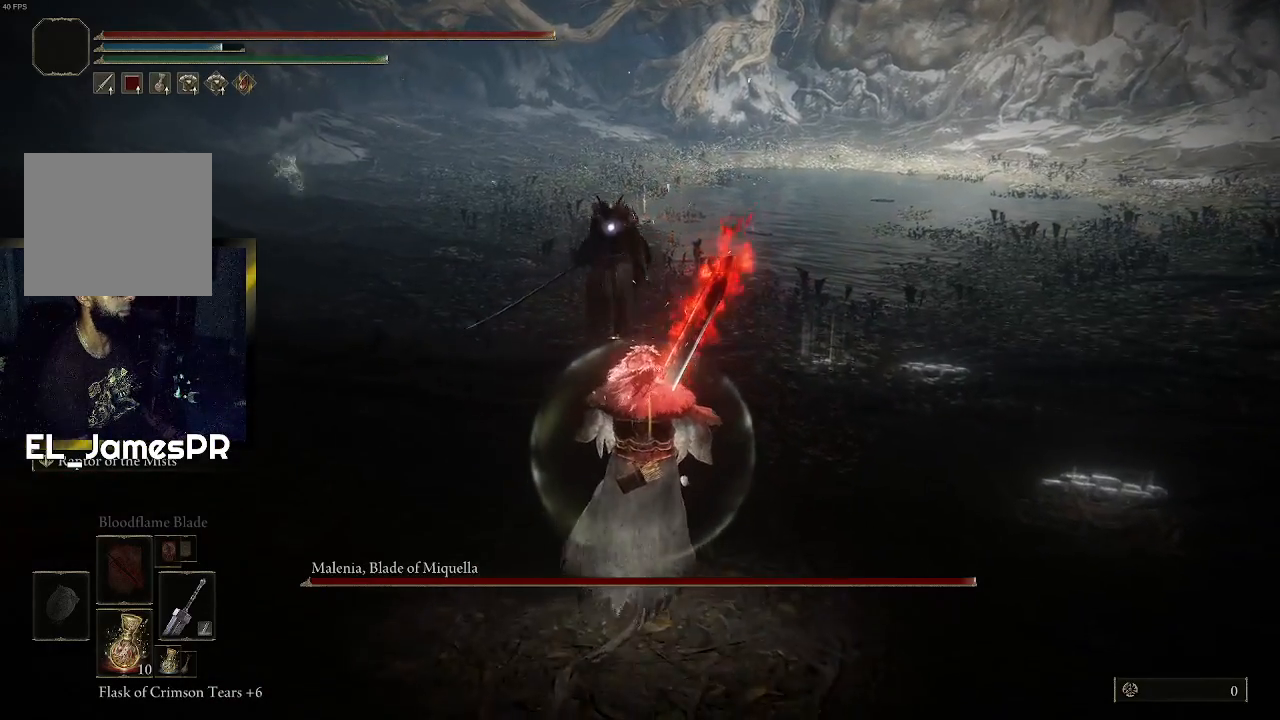
{"buttons": [], "left_stick": "right", "right_stick": "center", "events": [[333, "left_stick", "down-right"], [433, "left_stick", "right"]]}
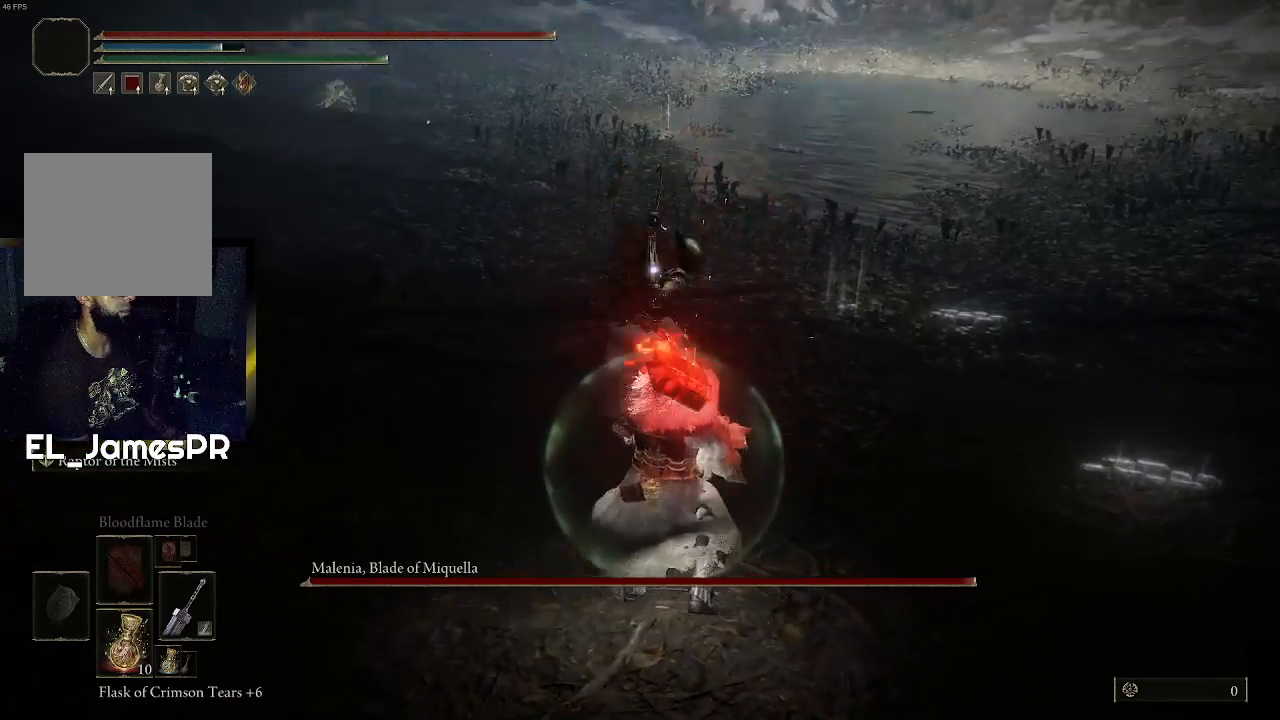
{"buttons": [], "left_stick": "up-right", "right_stick": "center", "events": [[200, "CIRCLE", "down"], [200, "left_stick", "up-right"], [367, "CIRCLE", "up"]]}
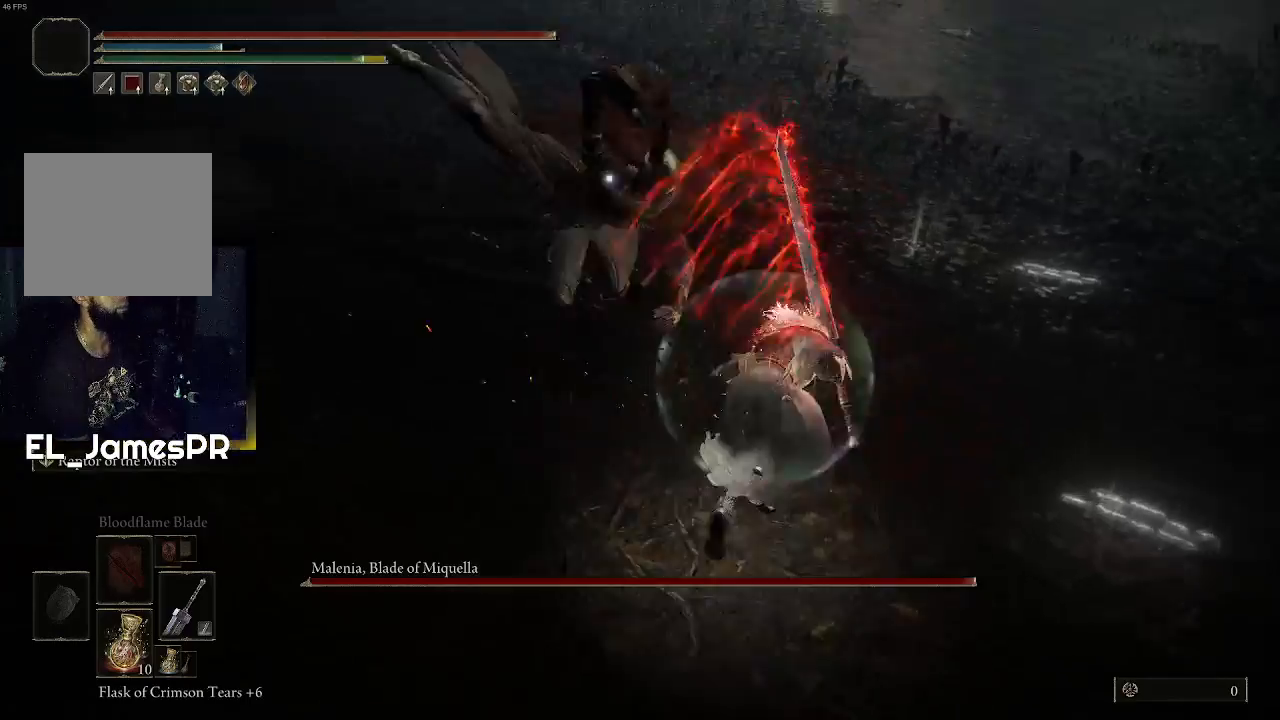
{"buttons": ["R1"], "left_stick": "up", "right_stick": "center", "events": [[300, "left_stick", "up"], [467, "R1", "down"]]}
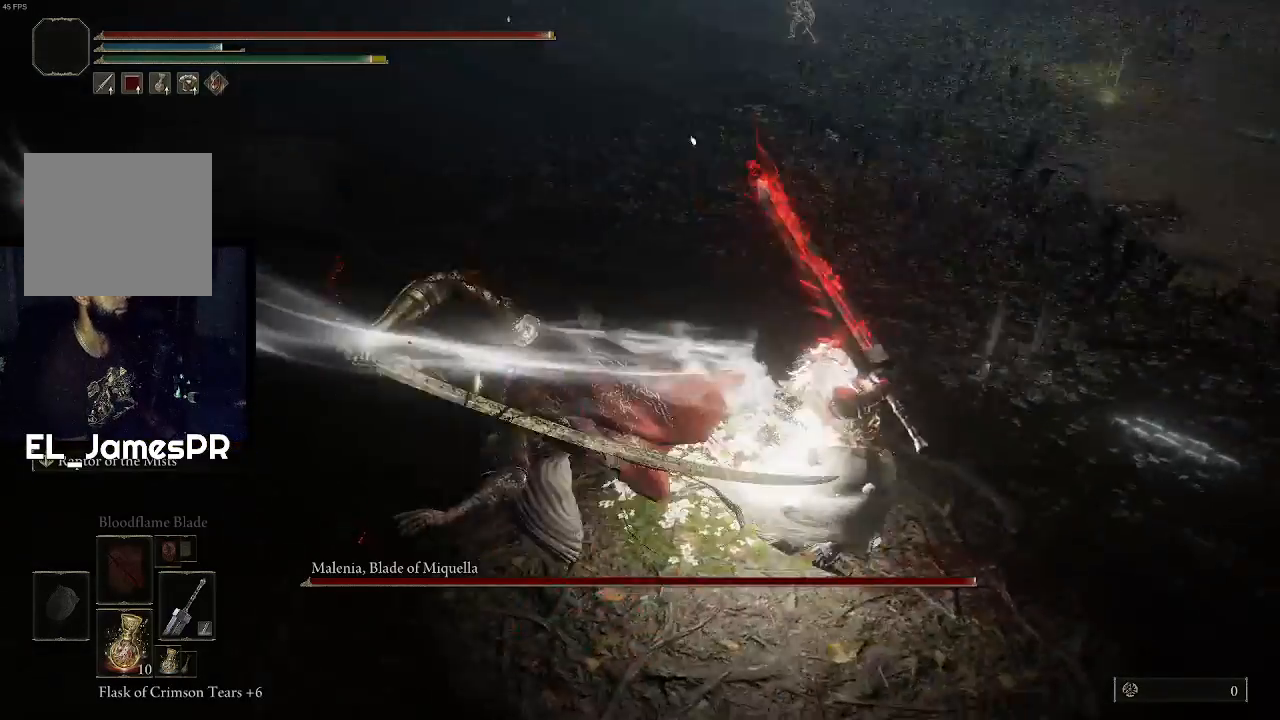
{"buttons": [], "left_stick": "up", "right_stick": "center", "events": [[100, "R1", "up"], [133, "R1", "down"], [167, "right_stick", "up-left"], [300, "R1", "up"], [367, "R1", "down"], [500, "R1", "up"], [500, "right_stick", "center"]]}
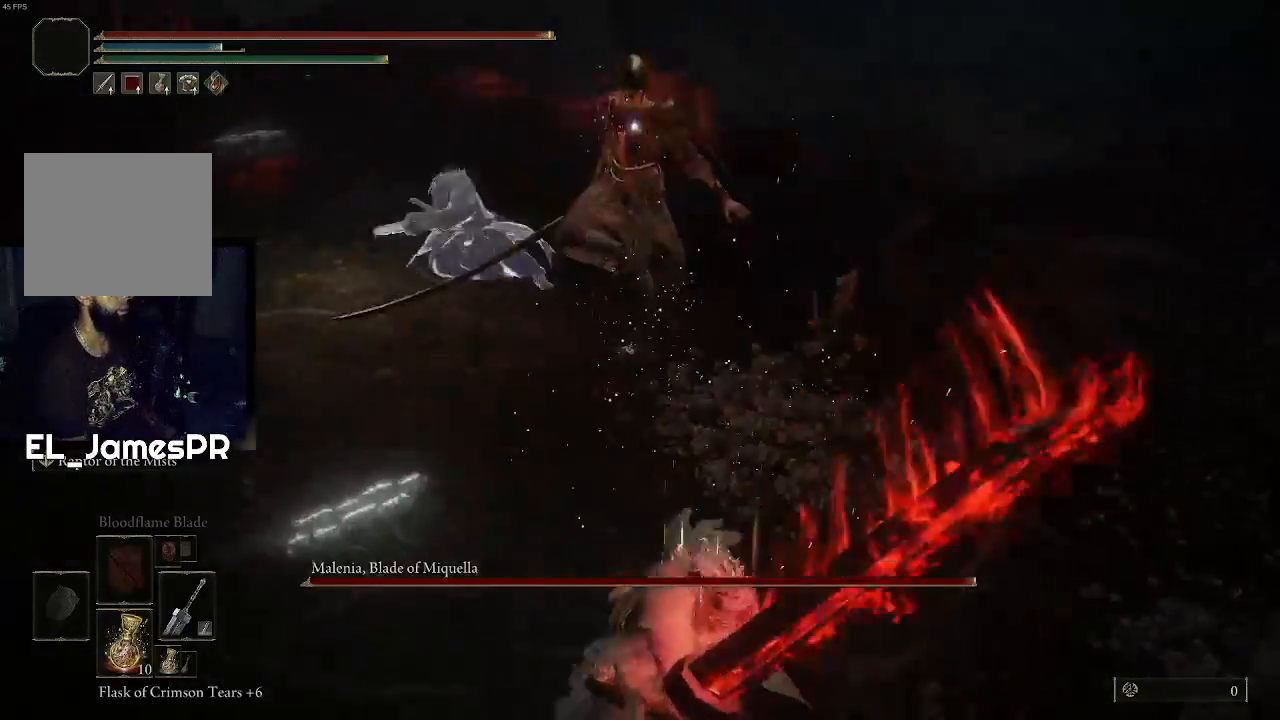
{"buttons": ["R1"], "left_stick": "up", "right_stick": "center", "events": [[67, "R1", "down"], [200, "R1", "up"], [233, "R1", "down"], [367, "R1", "up"], [433, "R1", "down"]]}
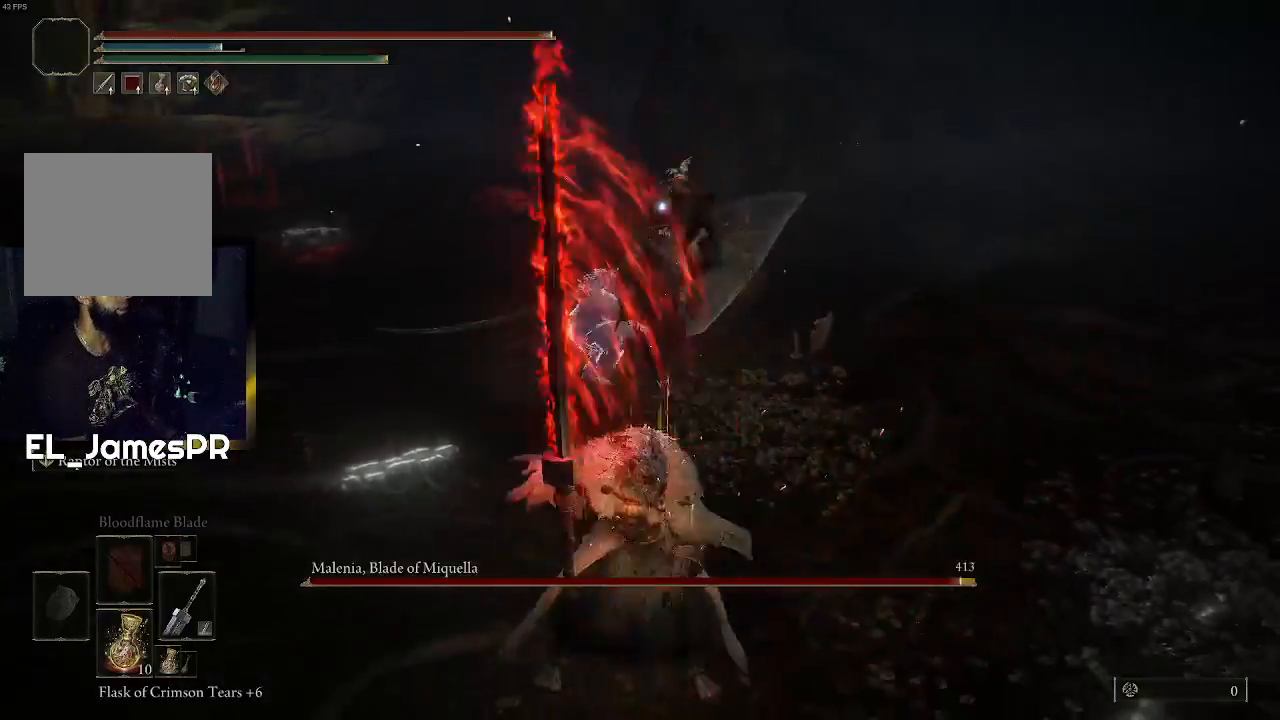
{"buttons": [], "left_stick": "up", "right_stick": "center", "events": [[67, "R1", "up"]]}
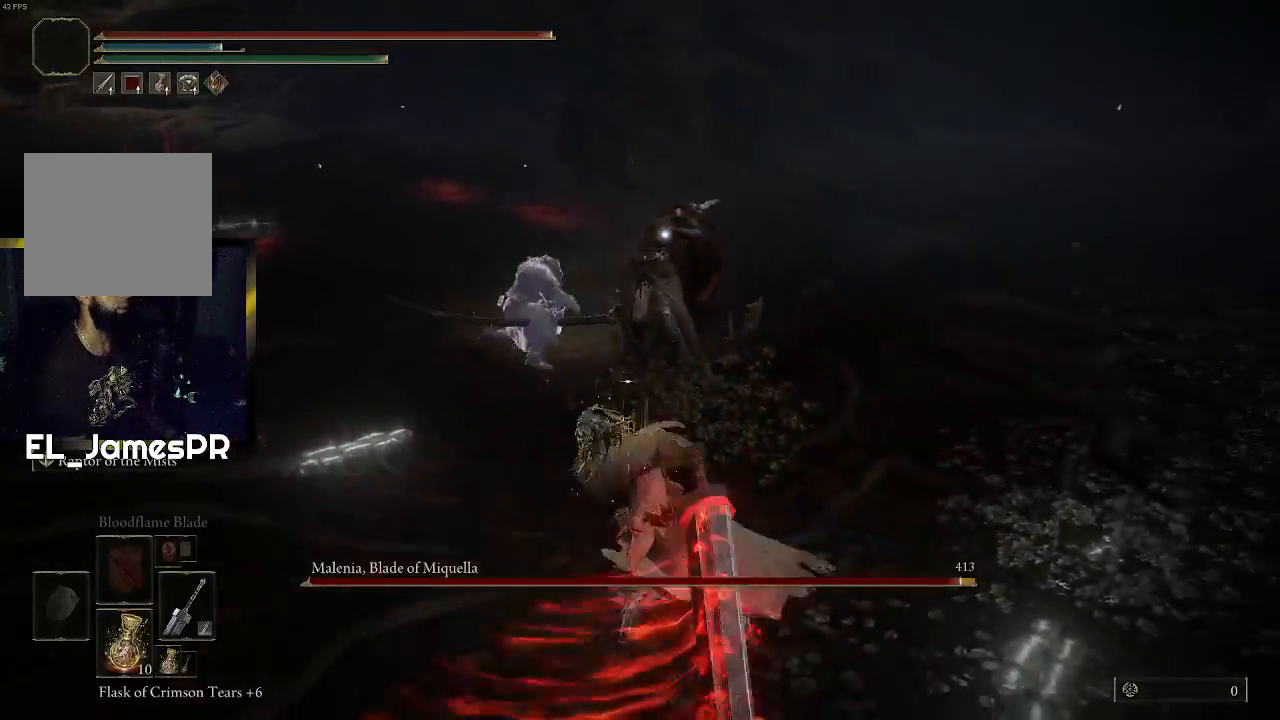
{"buttons": ["R1"], "left_stick": "up", "right_stick": "center", "events": [[433, "R1", "down"]]}
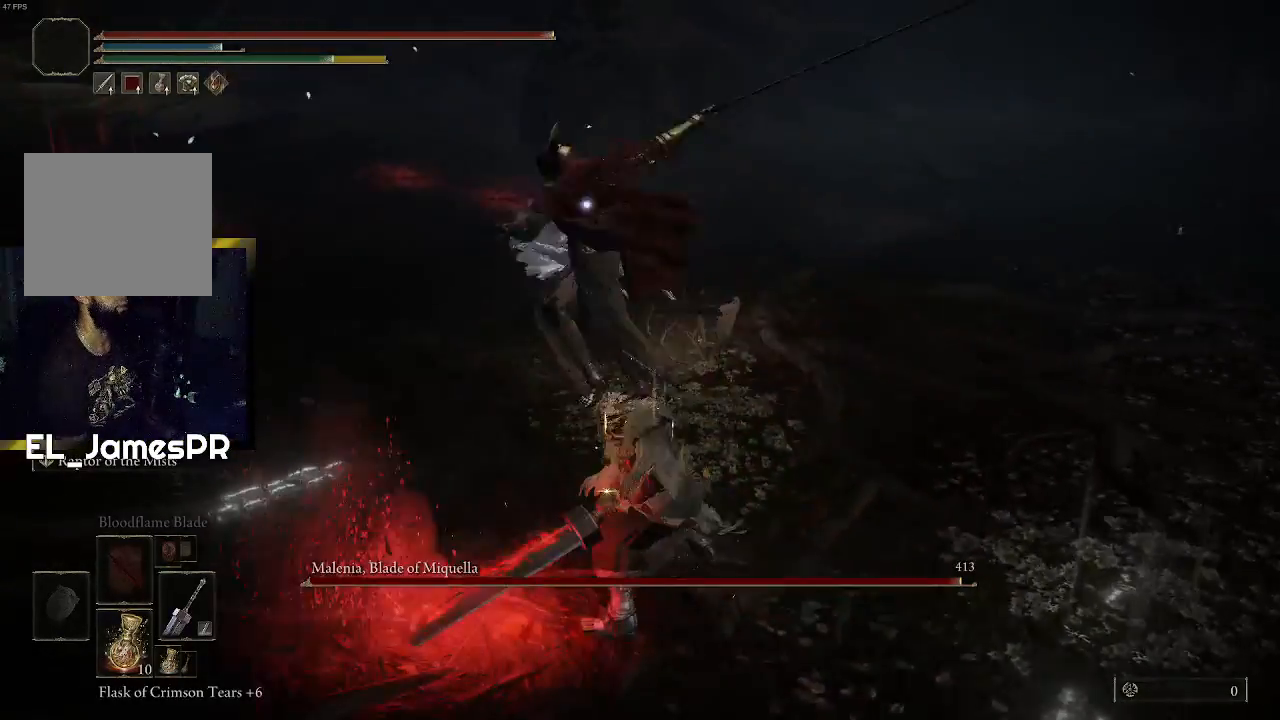
{"buttons": [], "left_stick": "up", "right_stick": "center", "events": [[67, "R1", "up"], [100, "R1", "down"], [233, "R1", "up"], [300, "R1", "down"], [433, "R1", "up"]]}
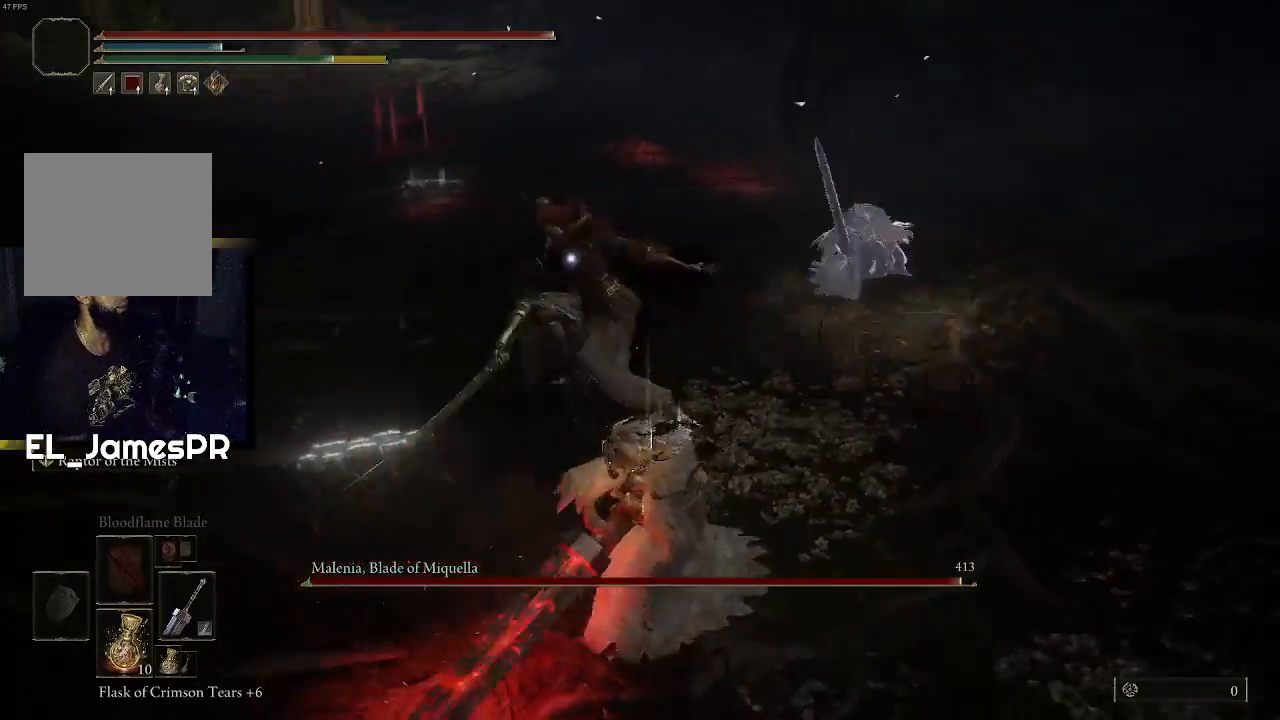
{"buttons": [], "left_stick": "up", "right_stick": "center", "events": []}
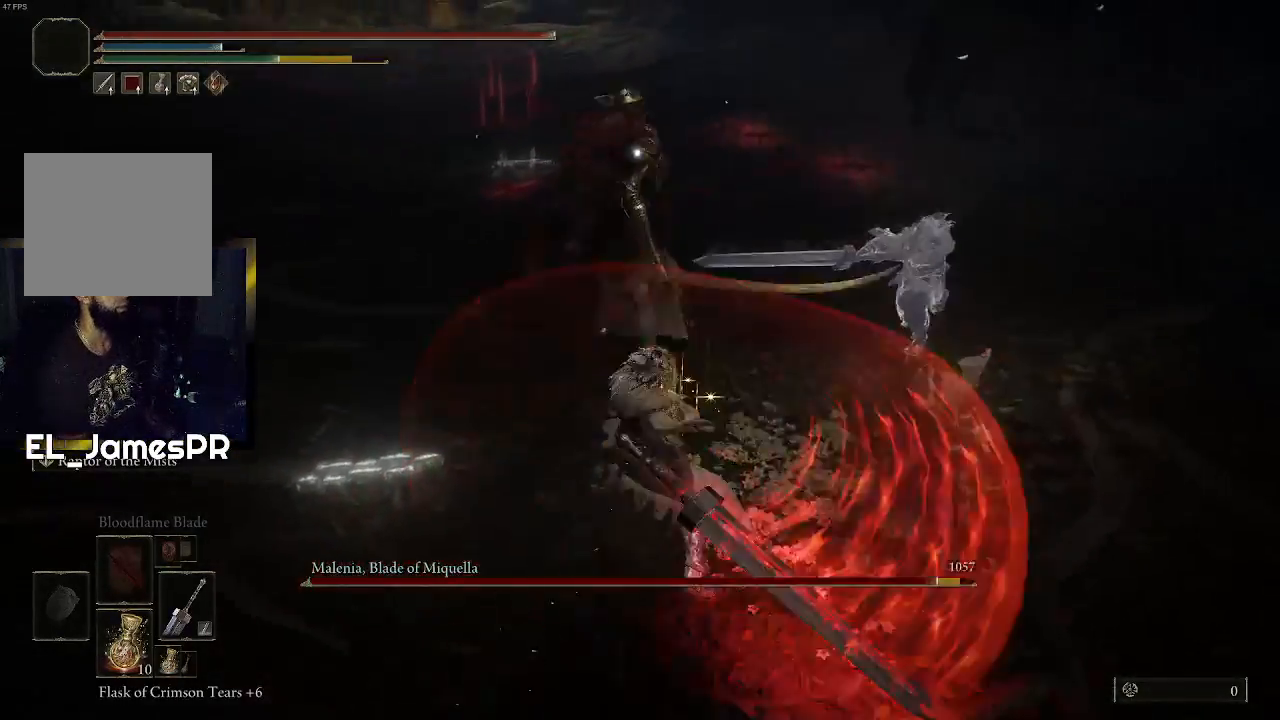
{"buttons": [], "left_stick": "up", "right_stick": "center", "events": [[200, "R1", "down"], [300, "R1", "up"], [367, "R1", "down"], [500, "R1", "up"]]}